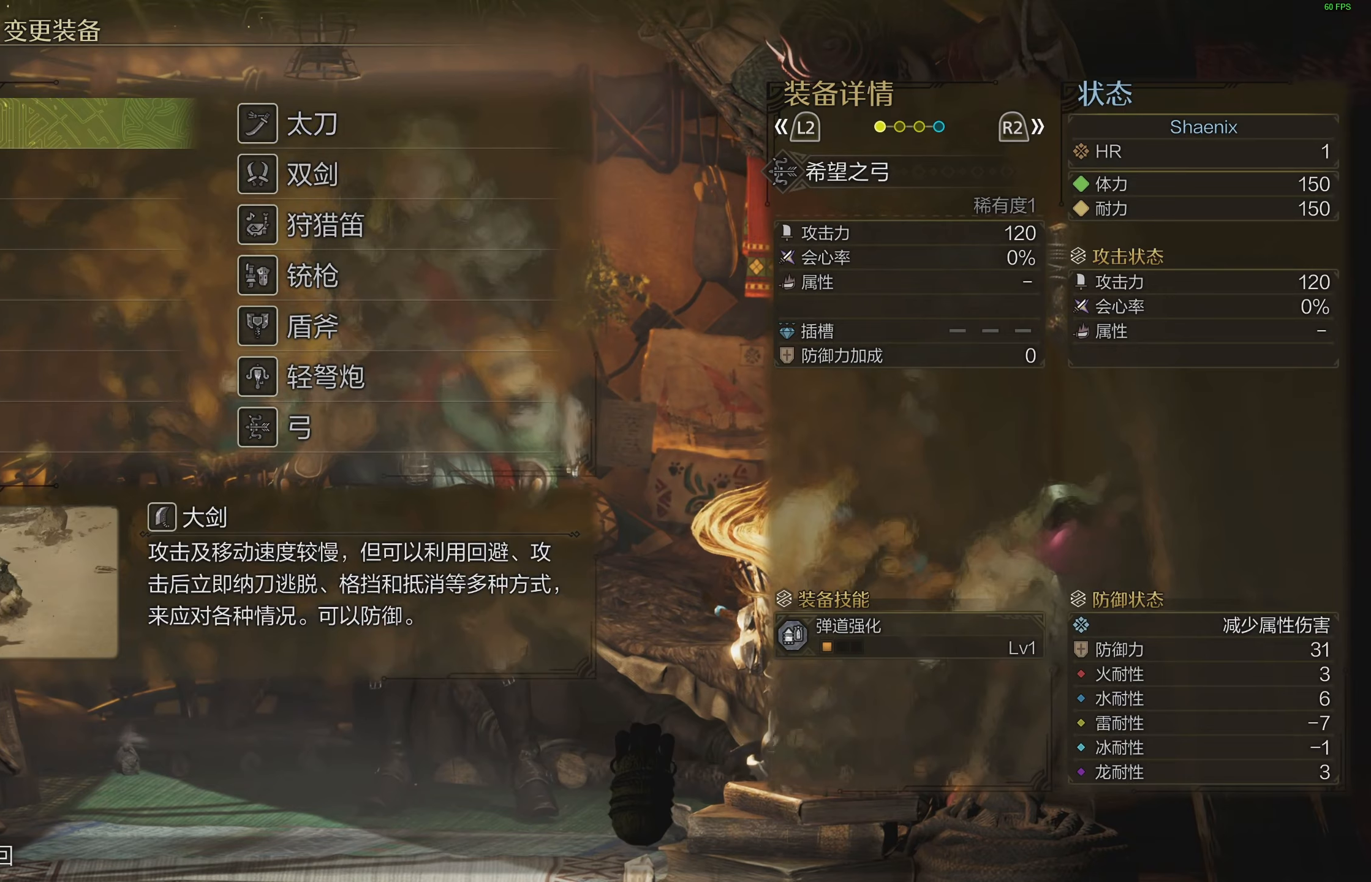
Gameplay with a controller (PlayStation layout); each line is a JSON object with the inputs held at the frame after it. "events" lists button and stick changes between this image and that frame as [ms after this image, input, new state], when the widget could be followed in between.
{"buttons": [], "left_stick": "center", "right_stick": "center", "events": [[317, "DPAD_RIGHT", "down"], [417, "DPAD_RIGHT", "up"]]}
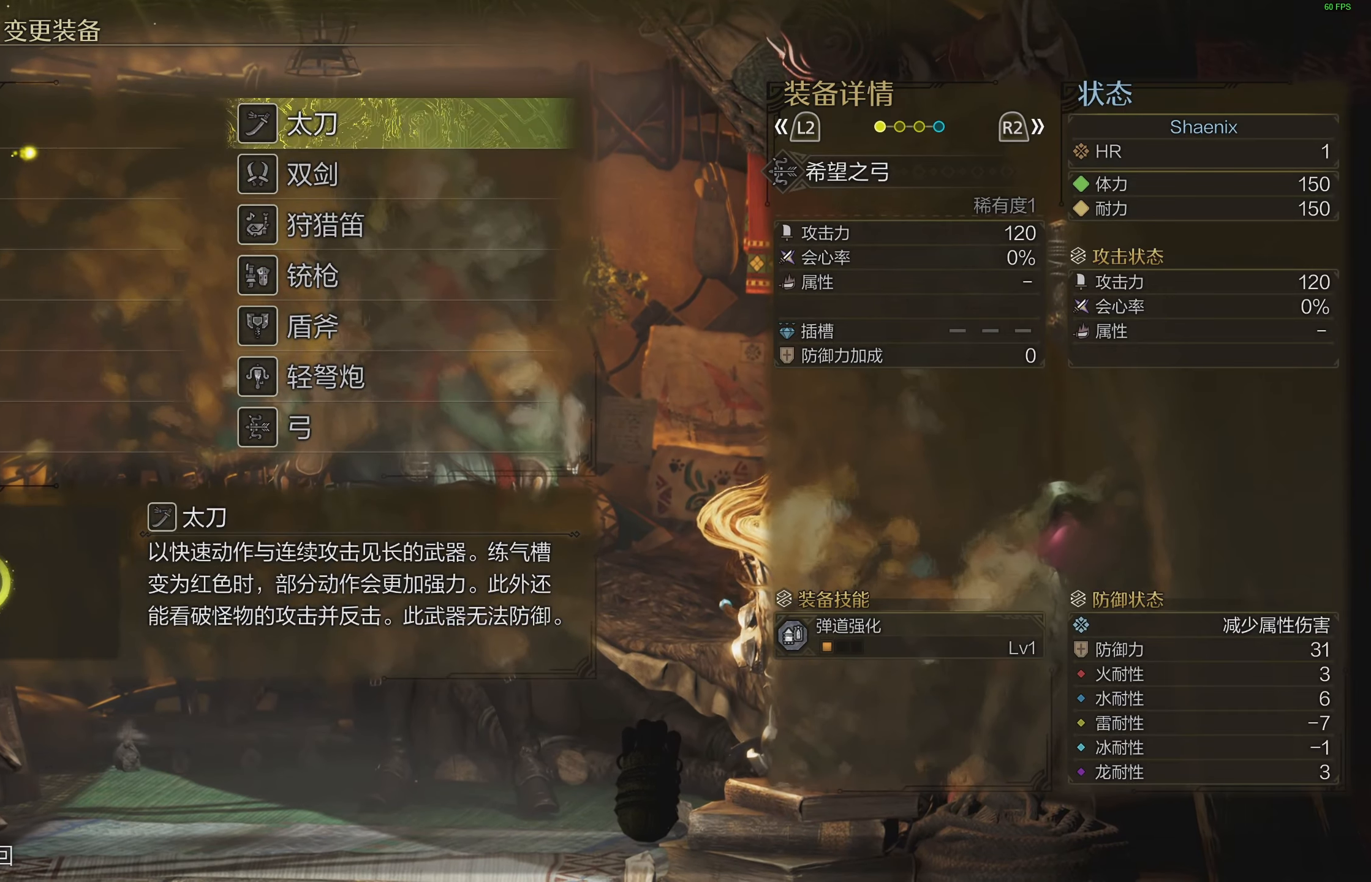
{"buttons": [], "left_stick": "center", "right_stick": "center", "events": [[283, "DPAD_DOWN", "down"], [350, "DPAD_DOWN", "up"]]}
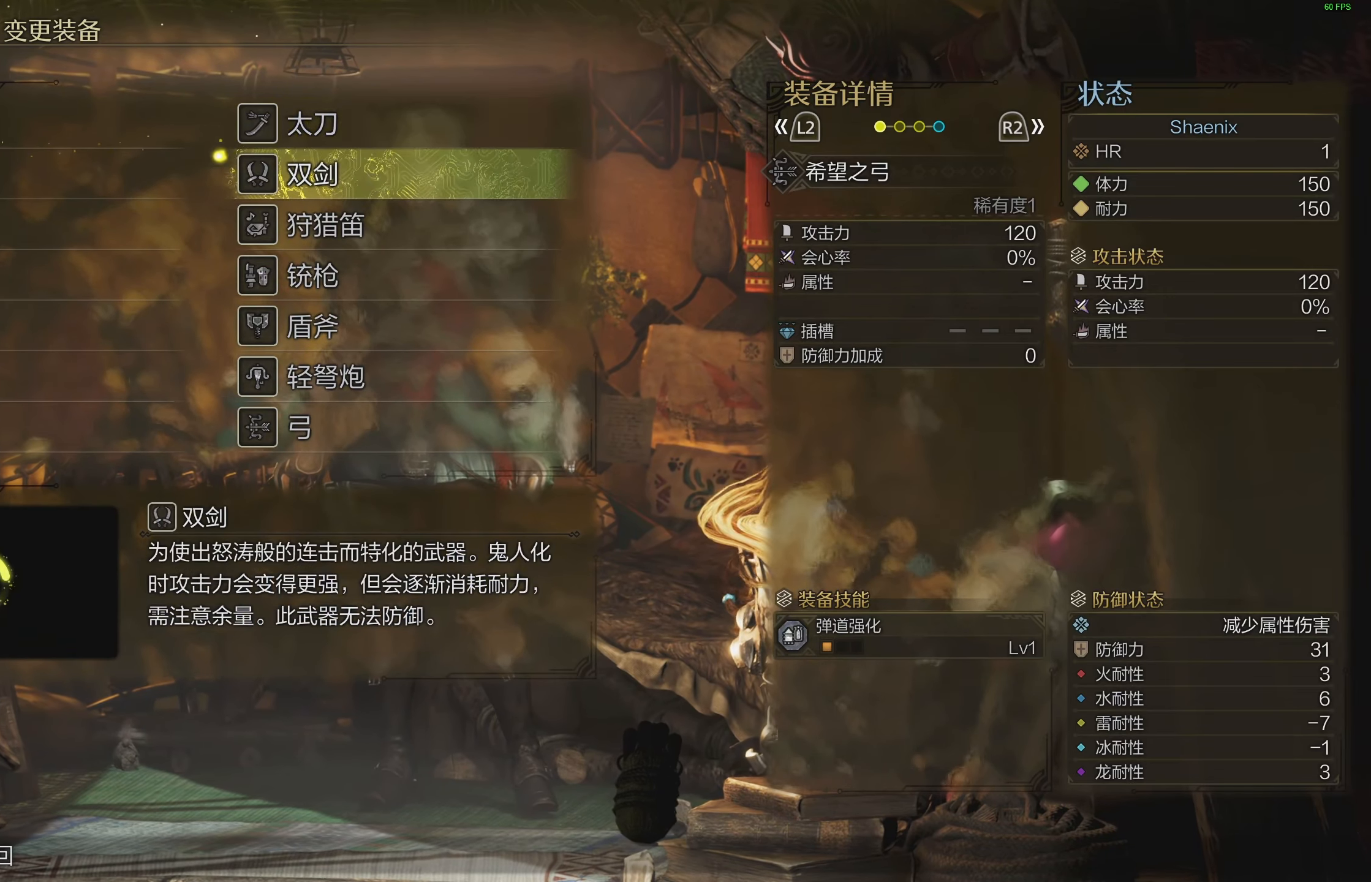
{"buttons": [], "left_stick": "center", "right_stick": "center", "events": []}
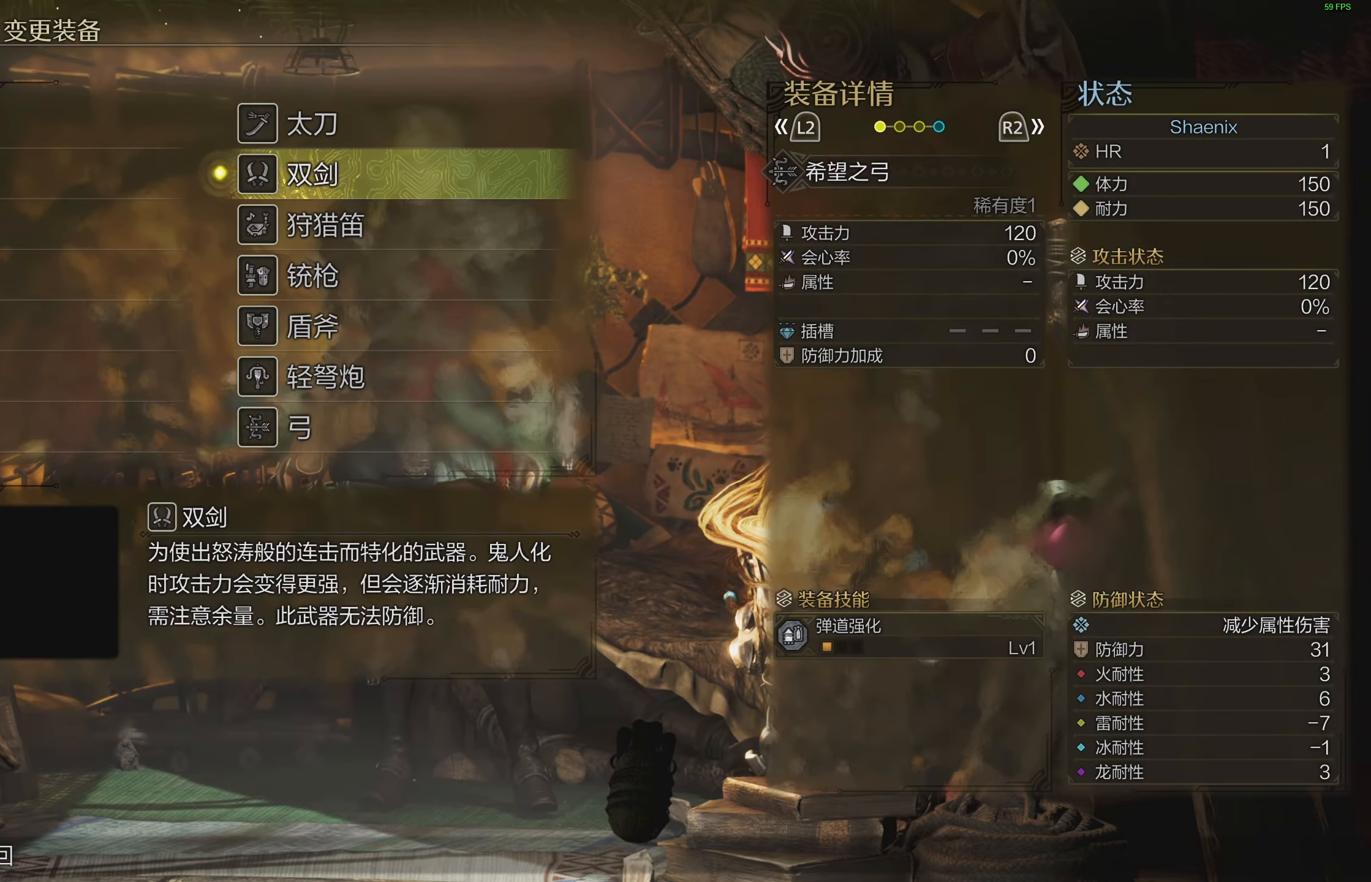
{"buttons": [], "left_stick": "center", "right_stick": "center", "events": []}
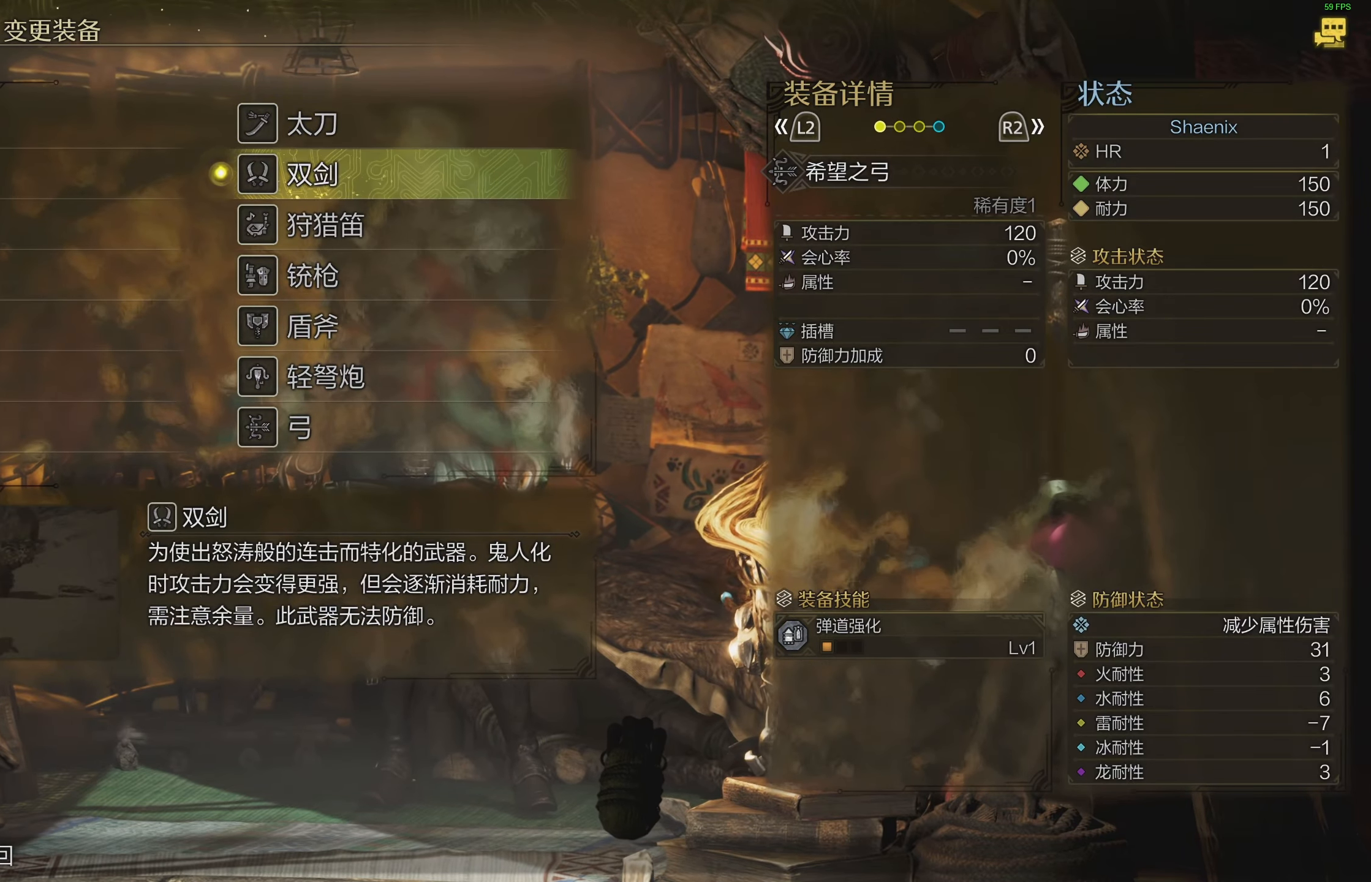
{"buttons": [], "left_stick": "center", "right_stick": "center", "events": []}
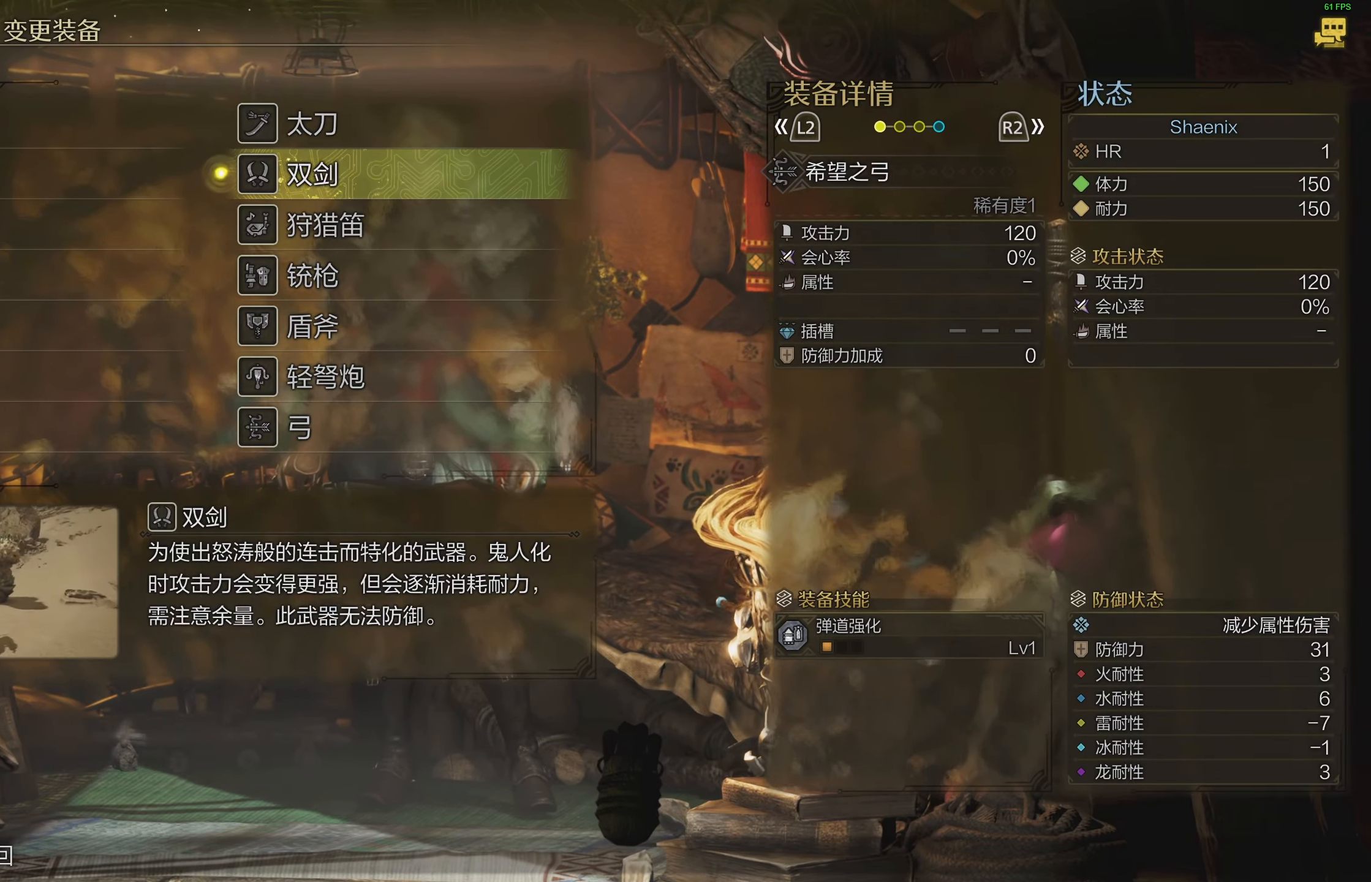
{"buttons": [], "left_stick": "center", "right_stick": "center", "events": []}
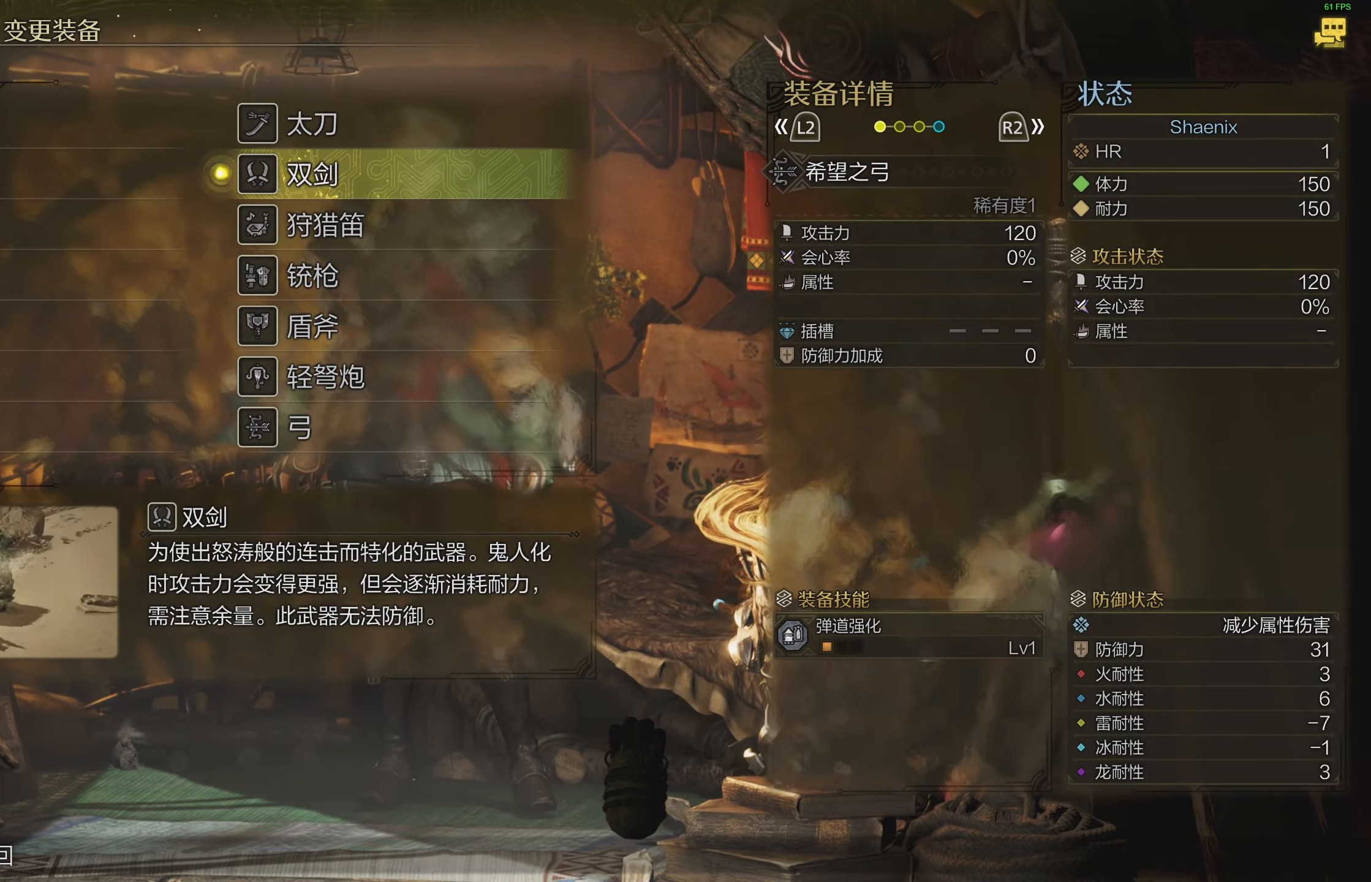
{"buttons": [], "left_stick": "center", "right_stick": "center", "events": []}
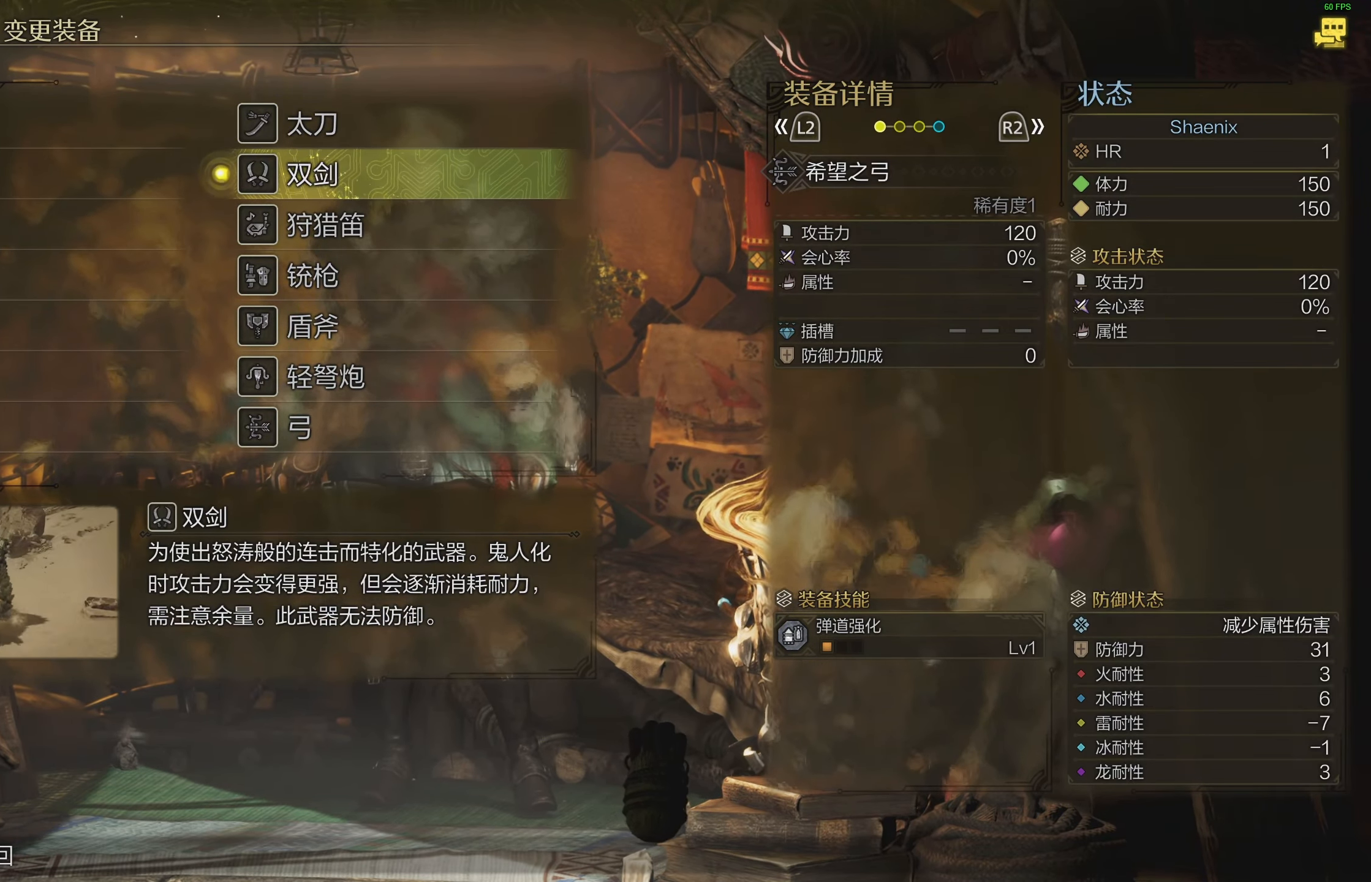
{"buttons": [], "left_stick": "center", "right_stick": "center", "events": []}
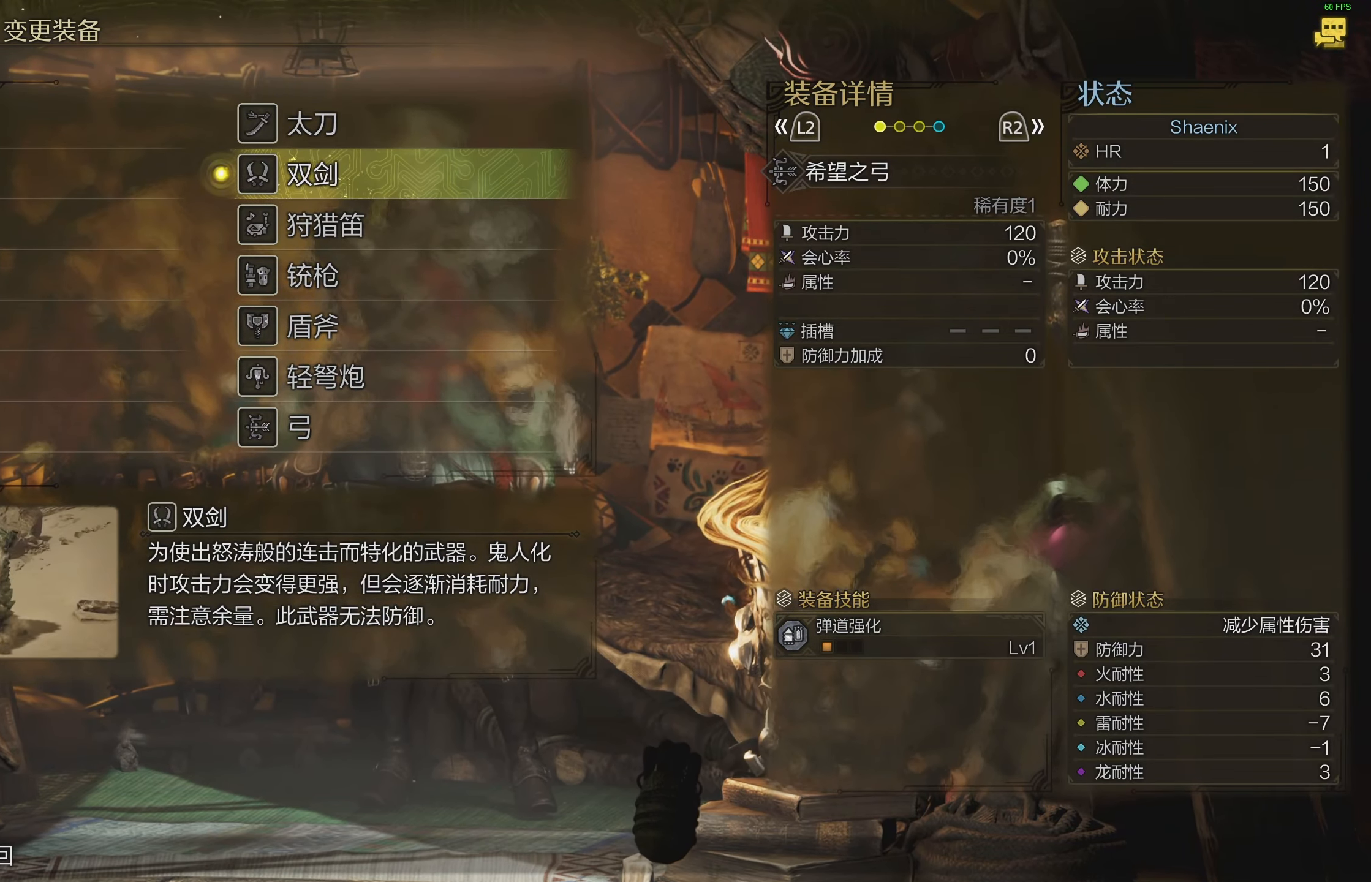
{"buttons": [], "left_stick": "center", "right_stick": "center", "events": []}
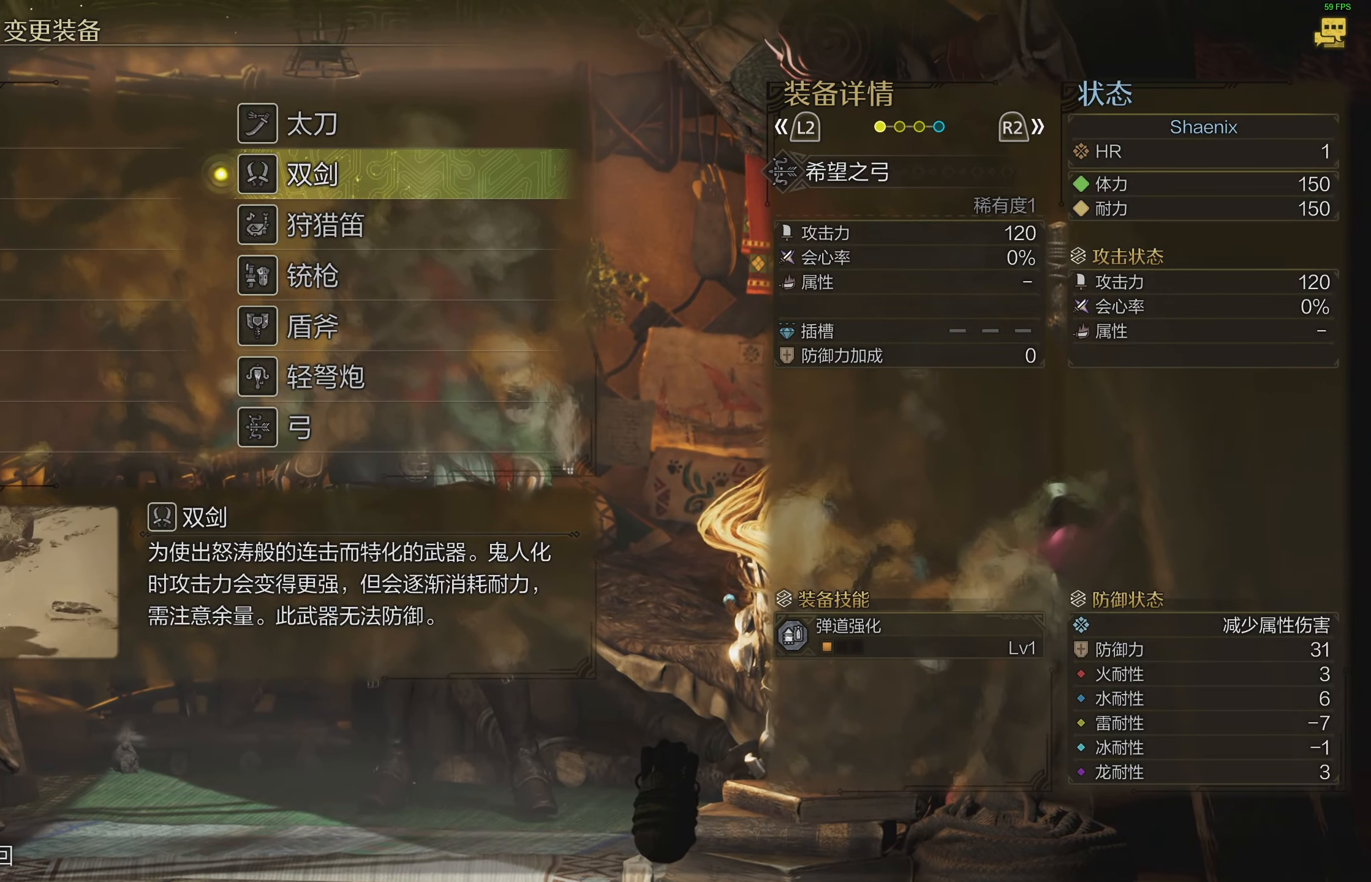
{"buttons": [], "left_stick": "center", "right_stick": "center", "events": []}
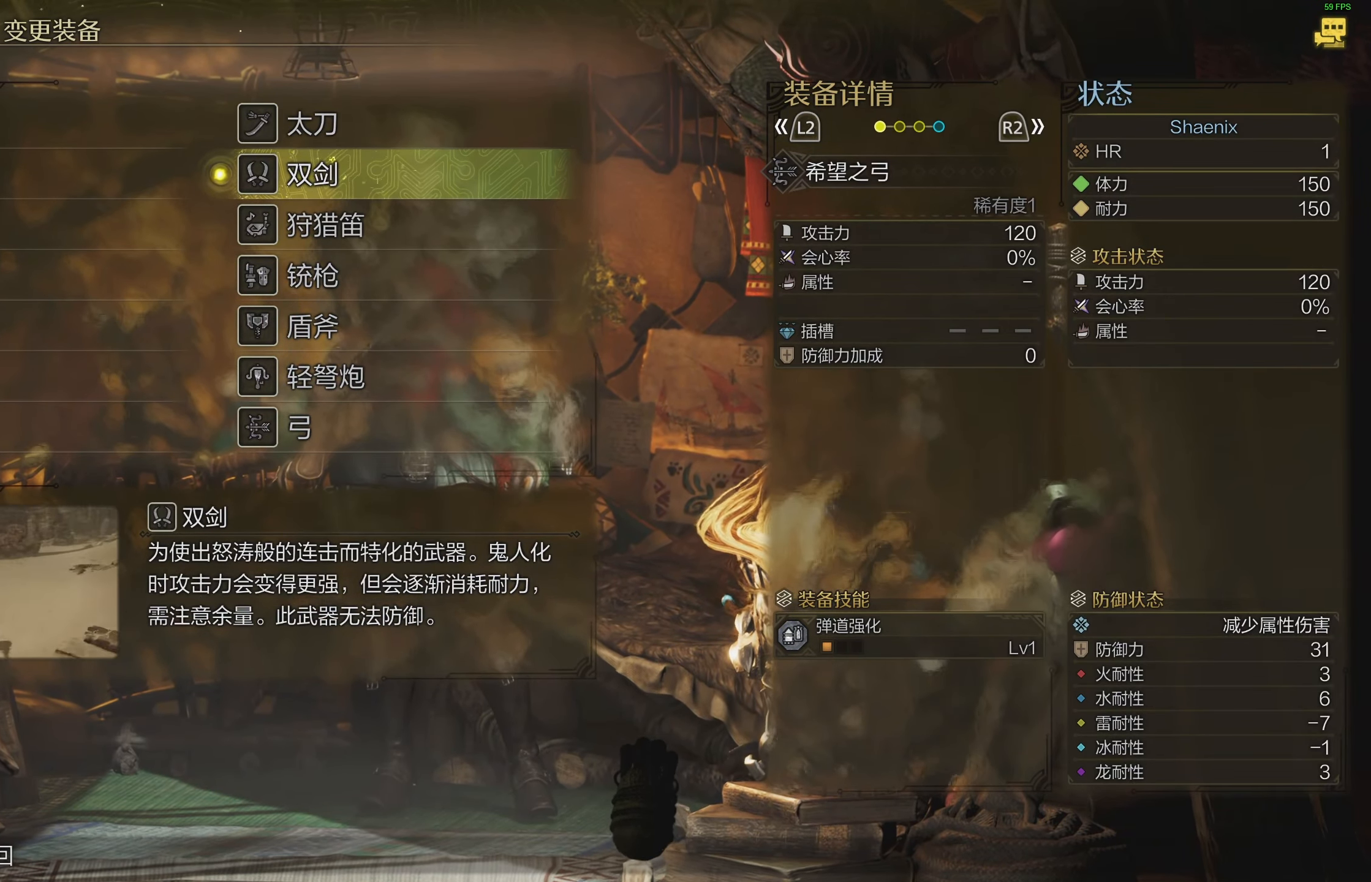
{"buttons": [], "left_stick": "center", "right_stick": "center", "events": []}
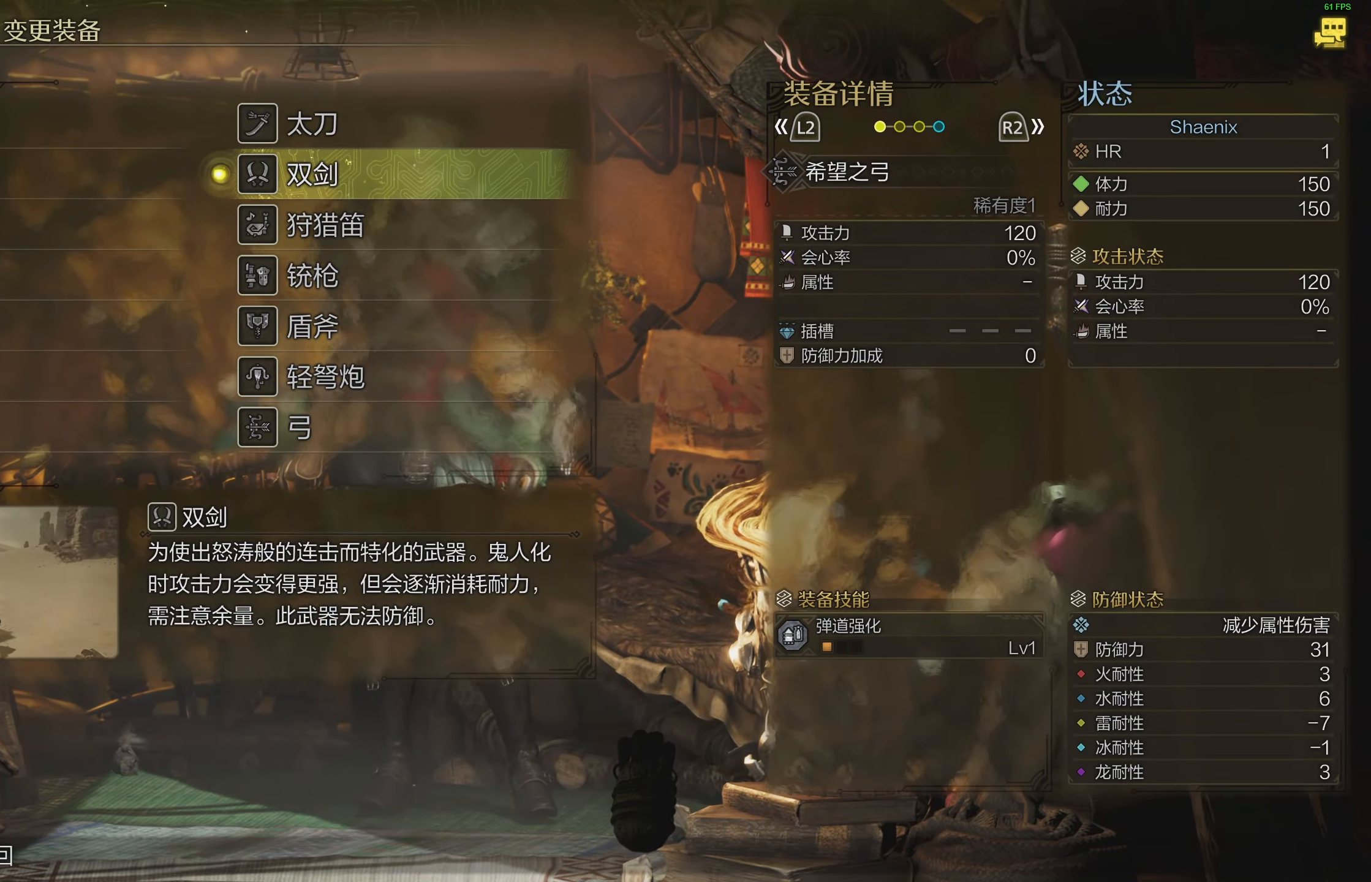
{"buttons": [], "left_stick": "center", "right_stick": "center", "events": []}
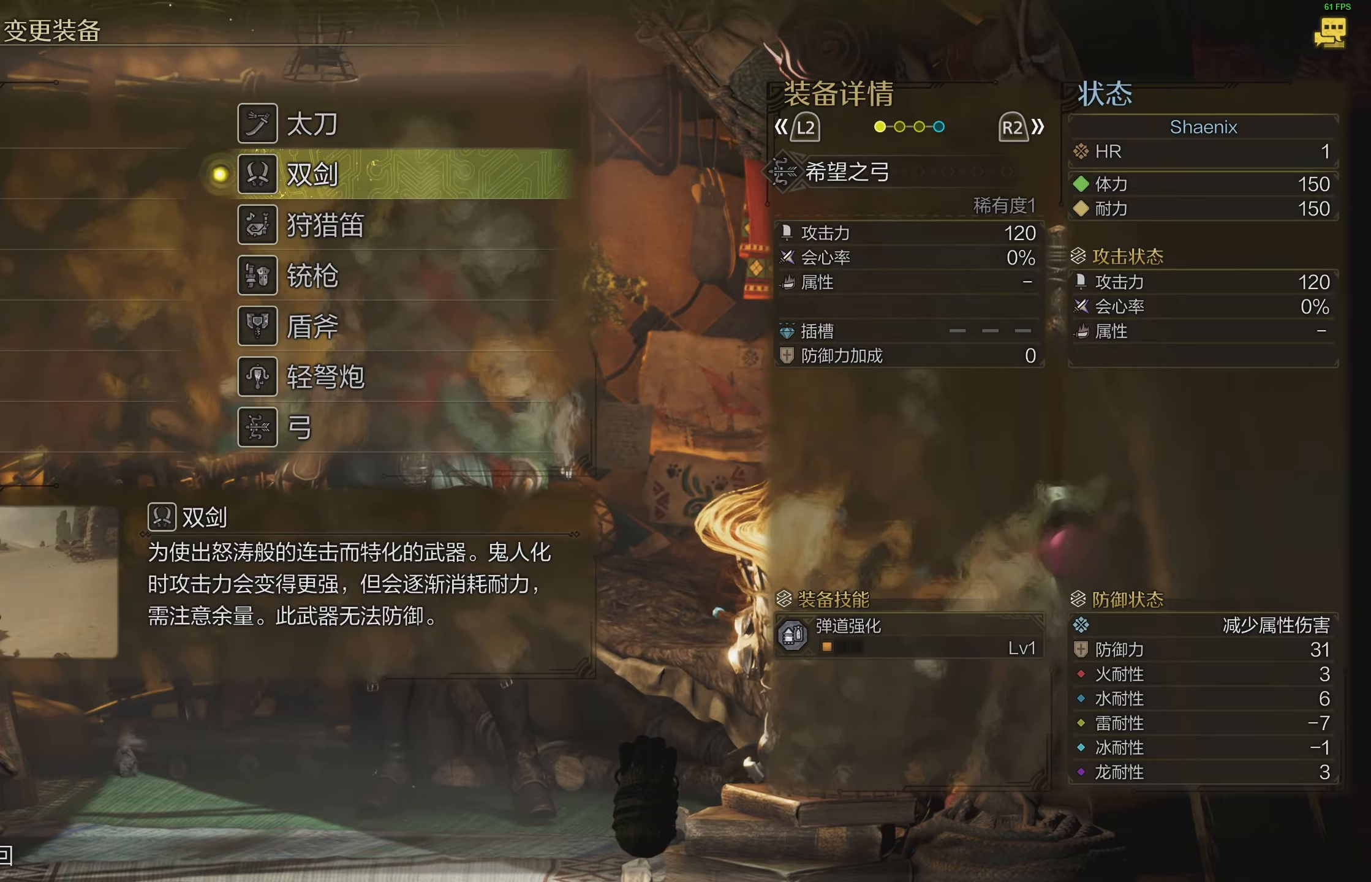
{"buttons": [], "left_stick": "center", "right_stick": "center", "events": [[267, "CROSS", "down"], [383, "CROSS", "up"]]}
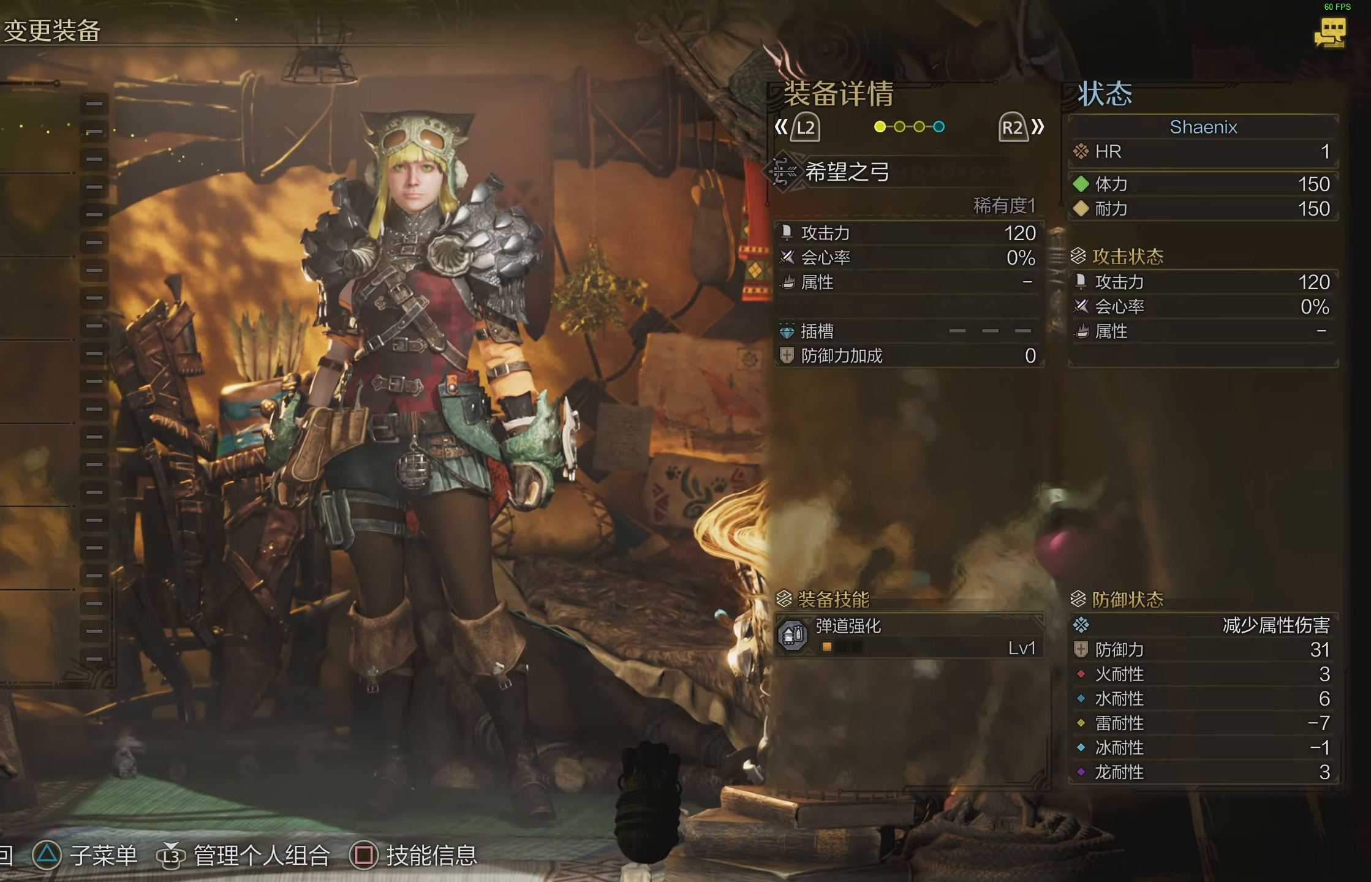
{"buttons": [], "left_stick": "center", "right_stick": "center", "events": []}
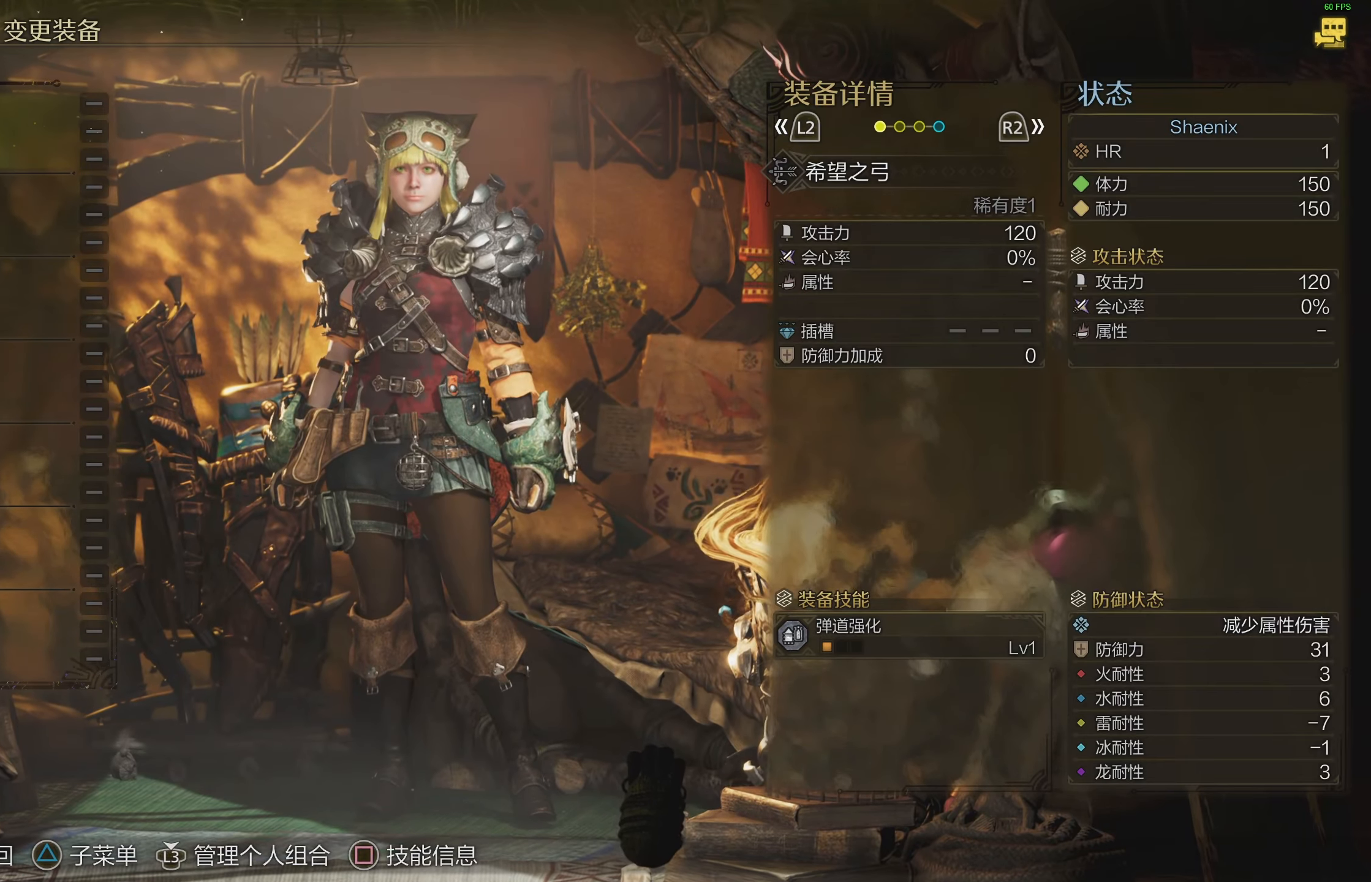
{"buttons": [], "left_stick": "center", "right_stick": "center", "events": []}
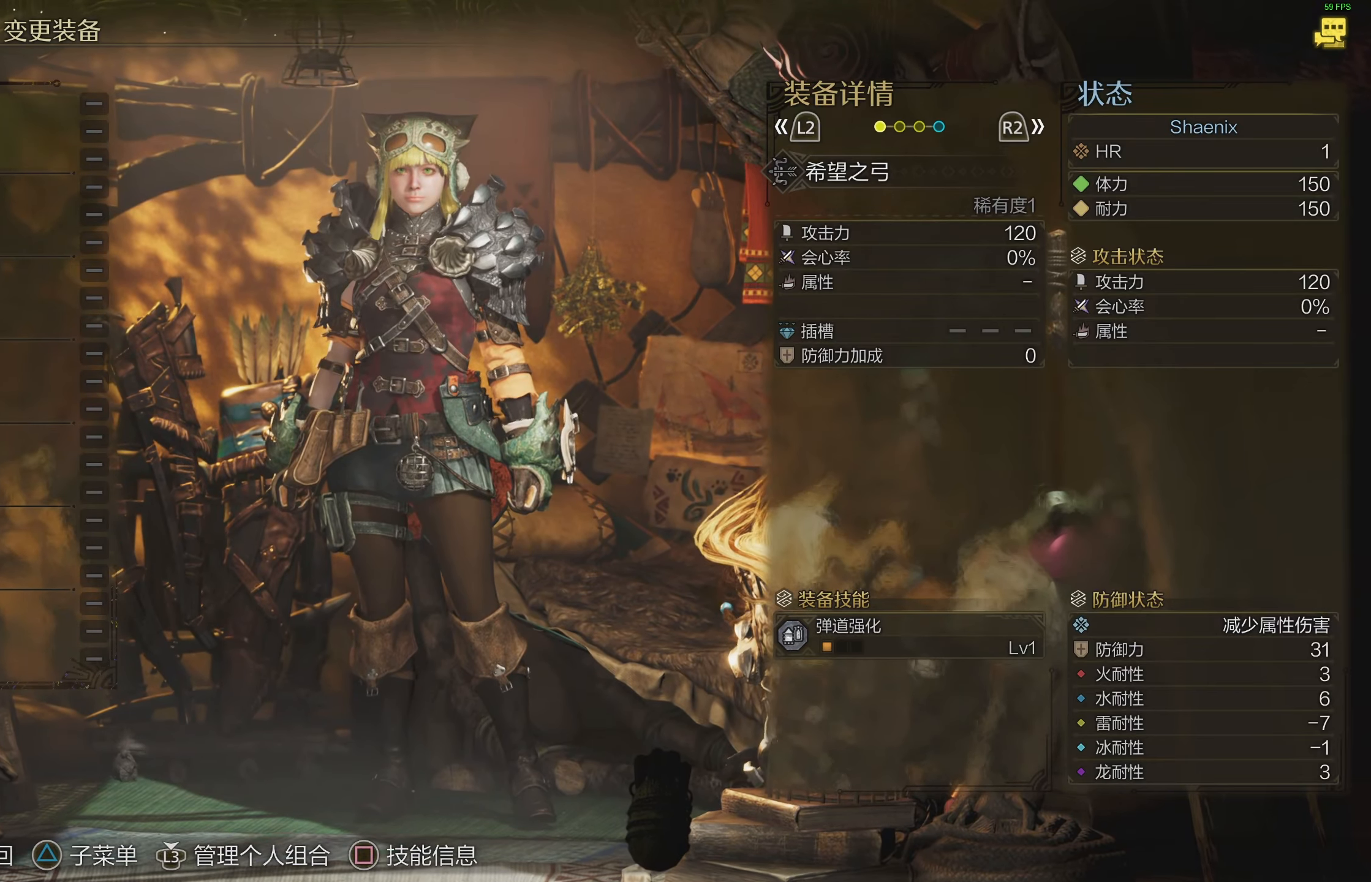
{"buttons": [], "left_stick": "center", "right_stick": "center", "events": []}
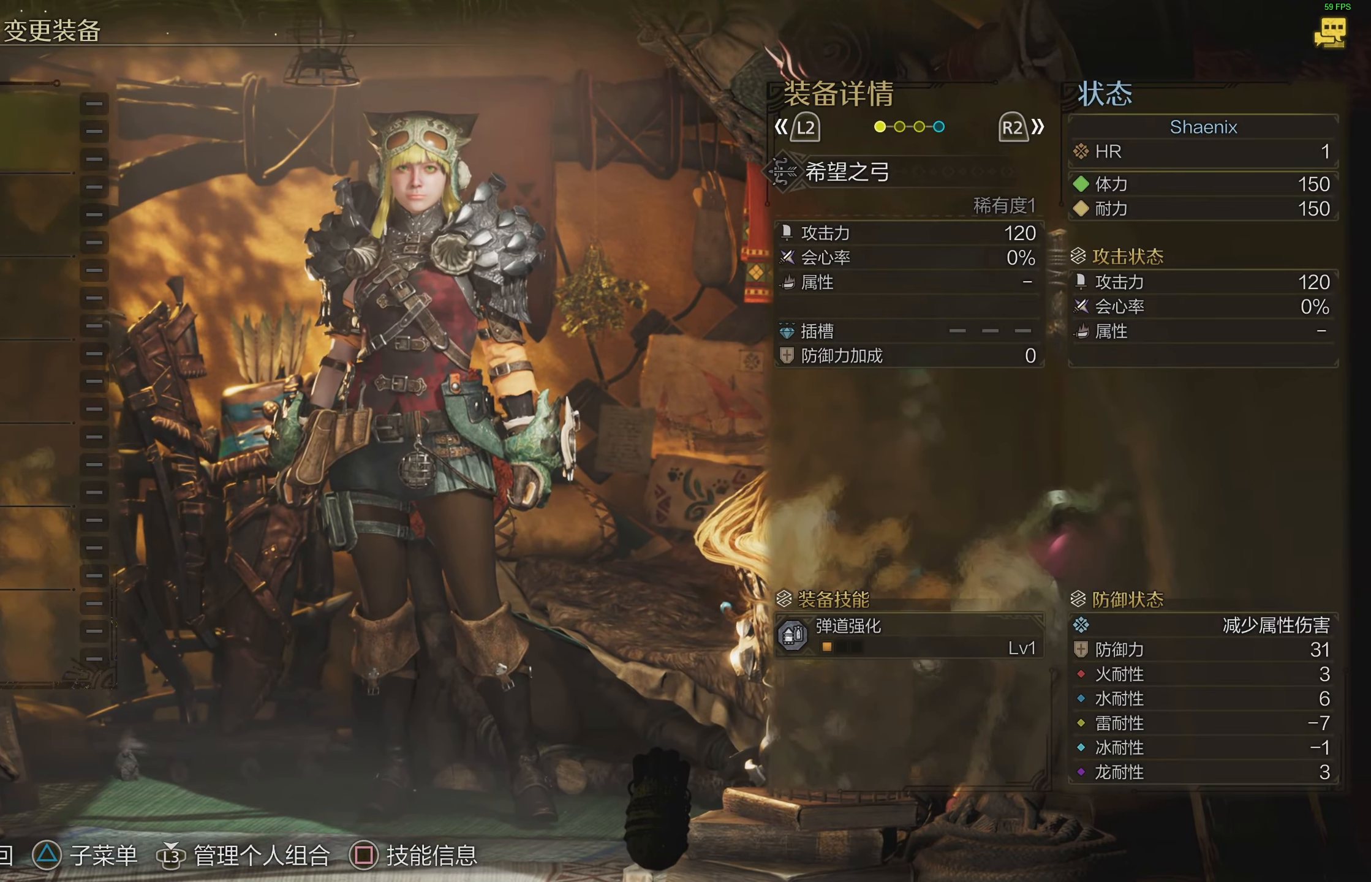
{"buttons": [], "left_stick": "center", "right_stick": "center", "events": []}
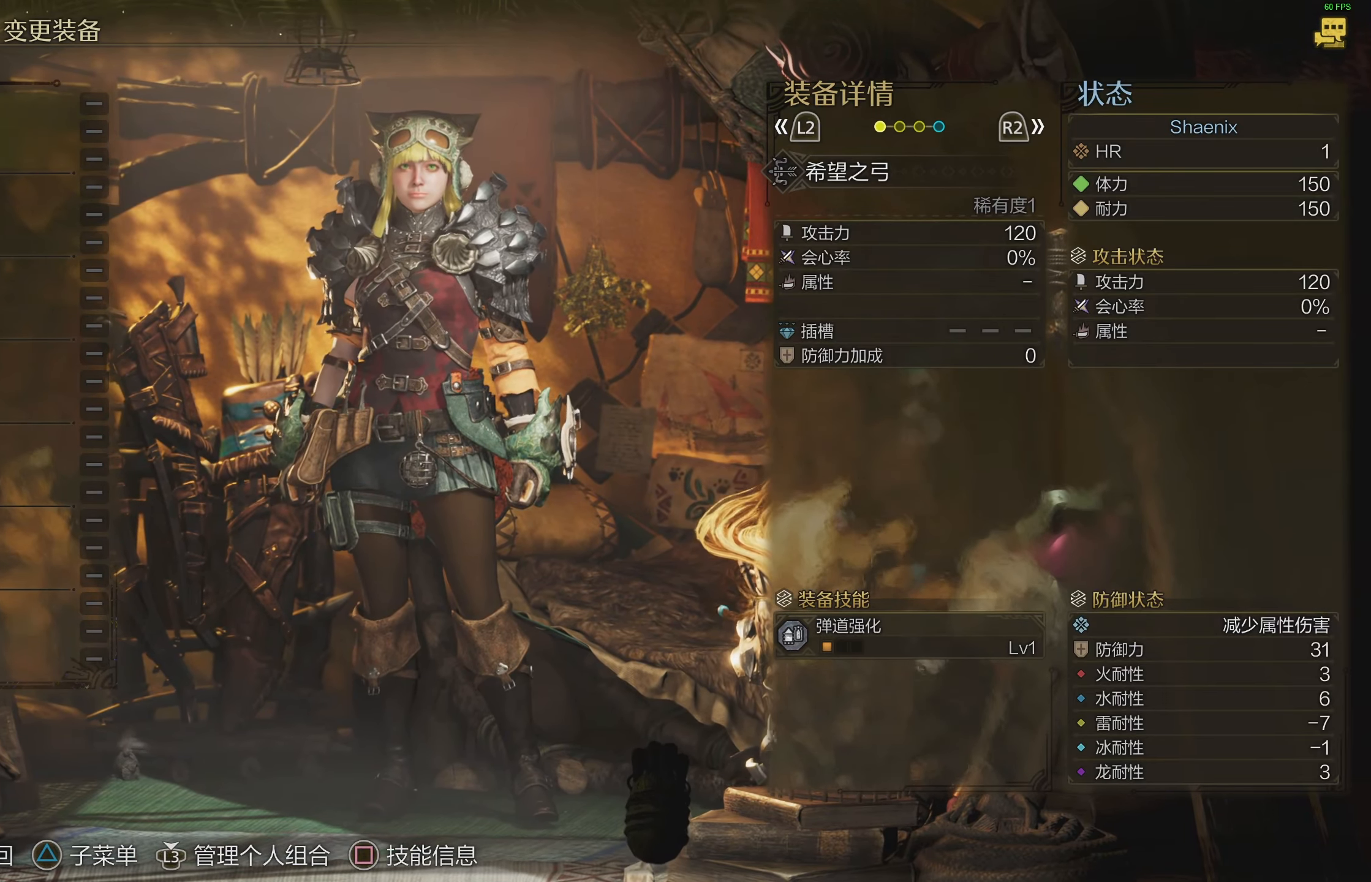
{"buttons": [], "left_stick": "center", "right_stick": "center", "events": [[133, "DPAD_DOWN", "down"], [267, "DPAD_DOWN", "up"], [400, "DPAD_DOWN", "down"], [500, "DPAD_DOWN", "up"]]}
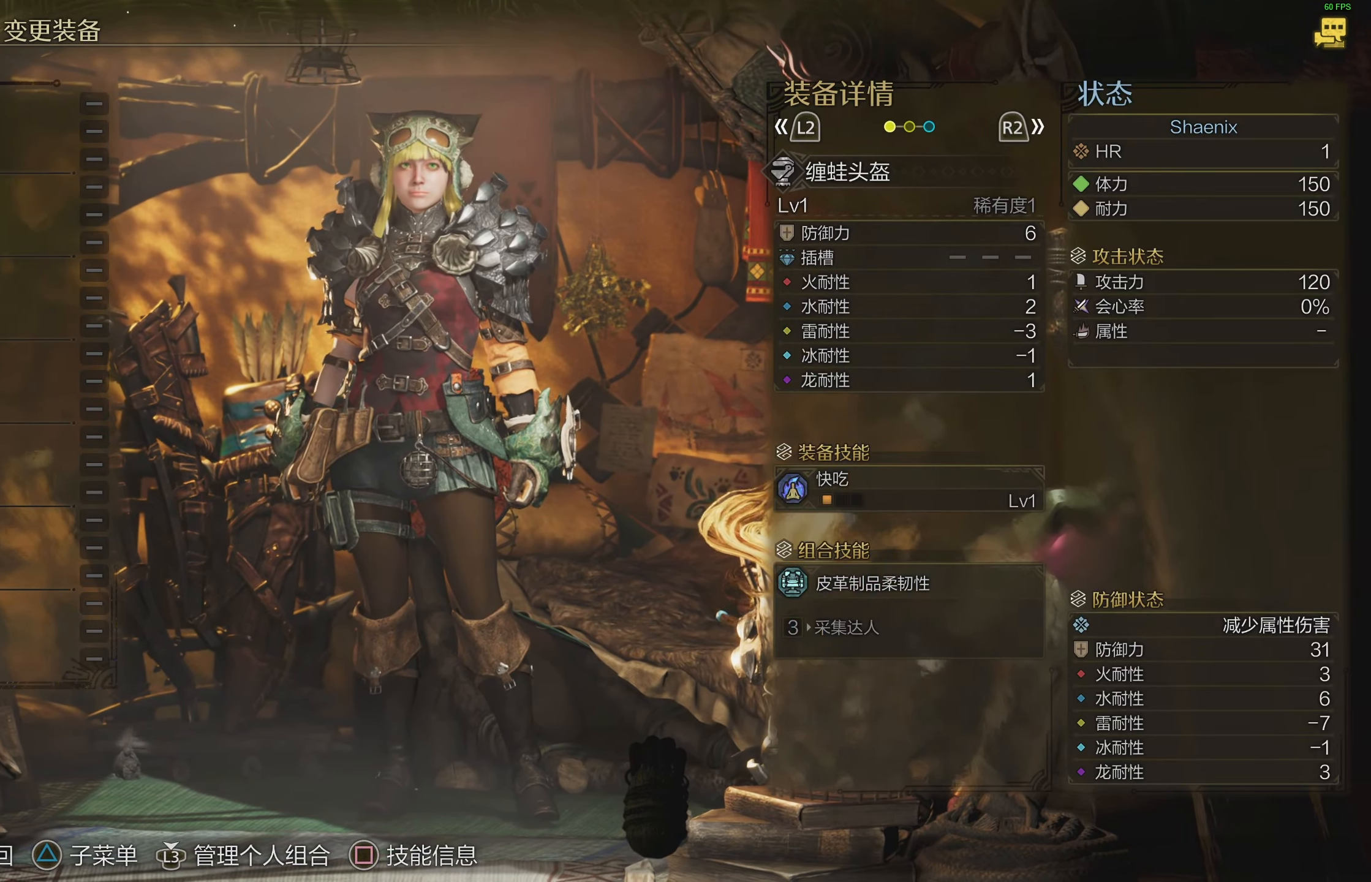
{"buttons": [], "left_stick": "center", "right_stick": "center", "events": []}
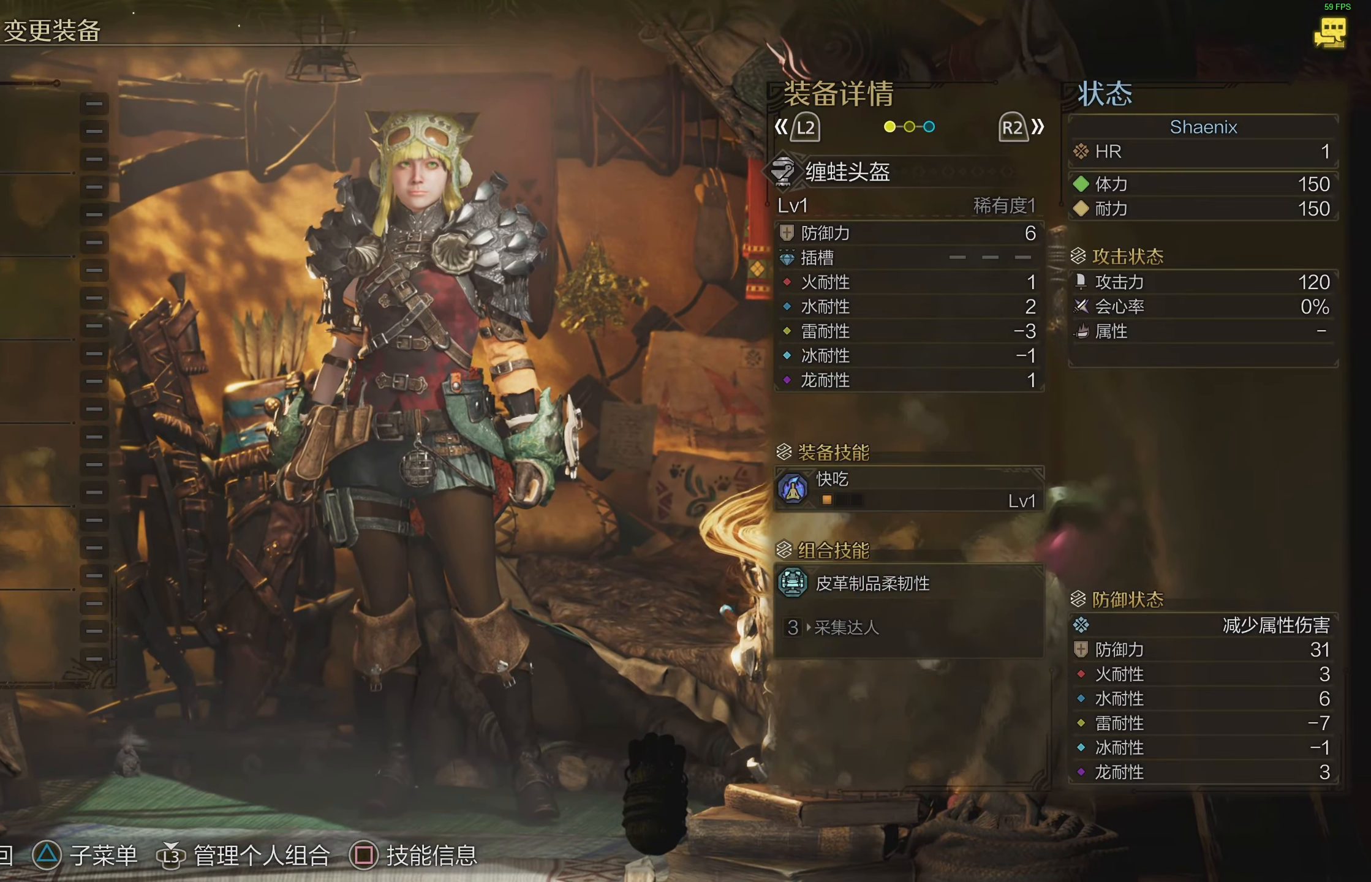
{"buttons": [], "left_stick": "center", "right_stick": "center", "events": []}
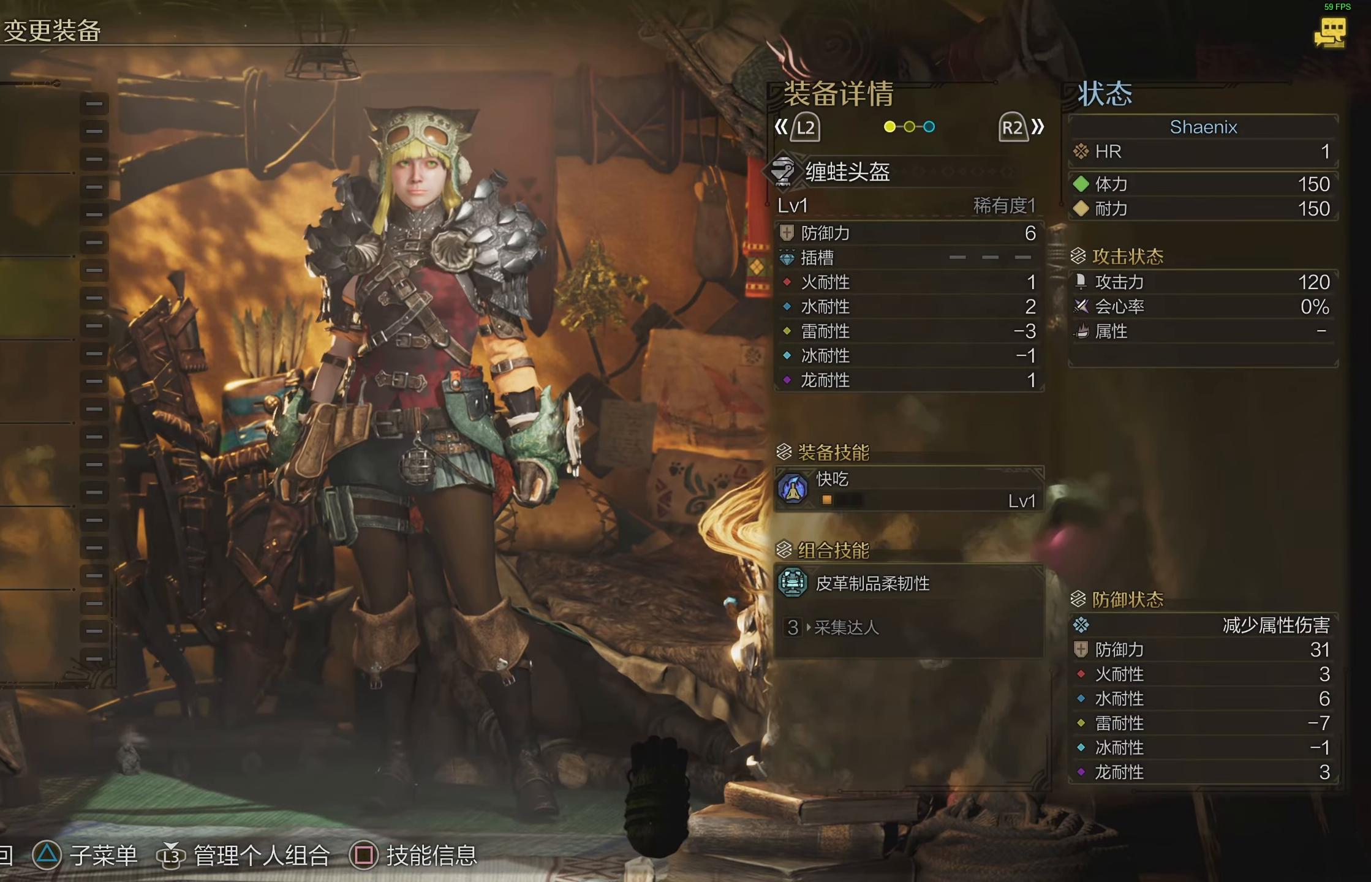
{"buttons": [], "left_stick": "center", "right_stick": "center", "events": [[67, "right_stick", "left"], [233, "right_stick", "center"]]}
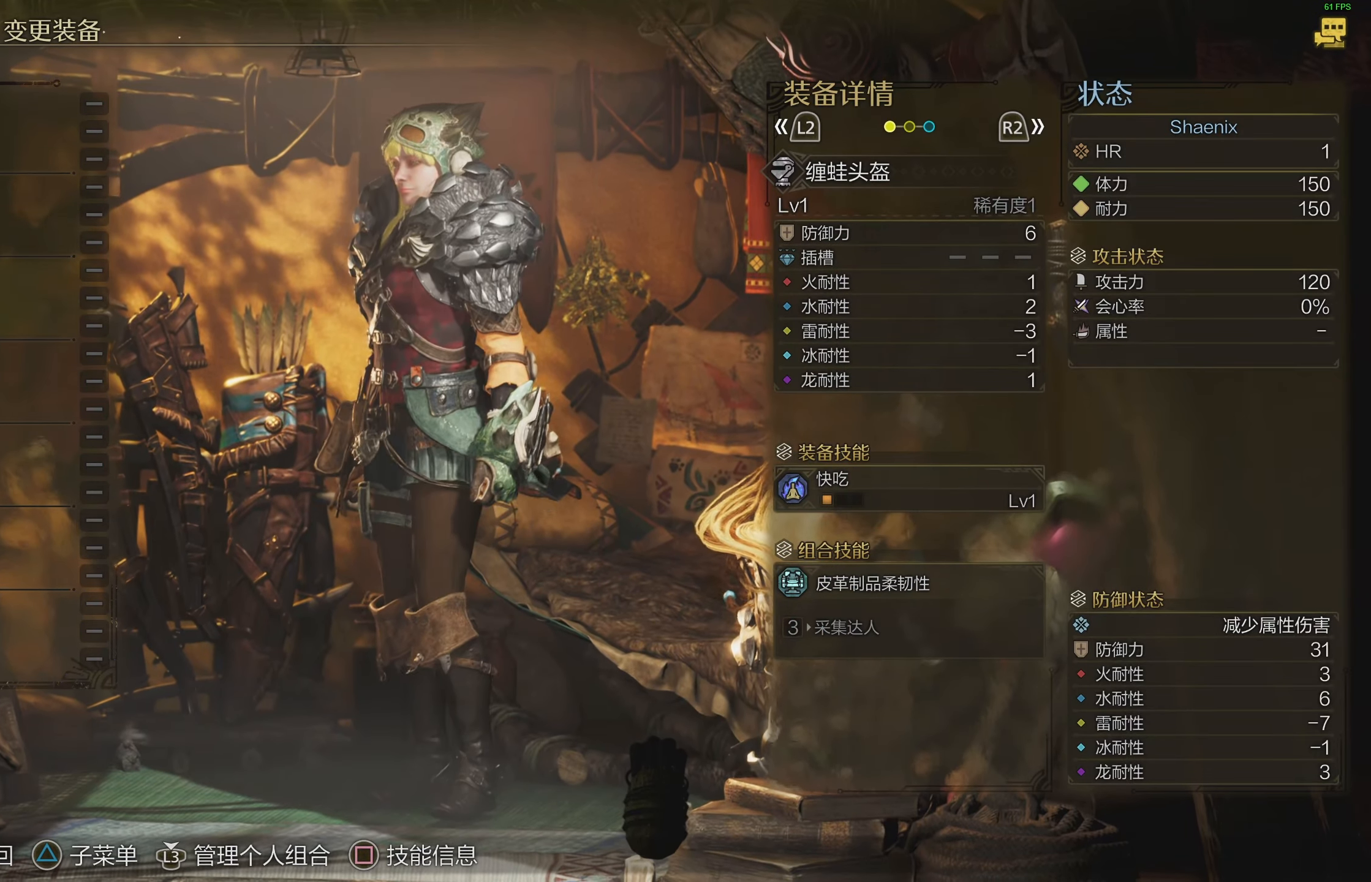
{"buttons": [], "left_stick": "center", "right_stick": "center", "events": [[150, "right_stick", "left"], [350, "right_stick", "center"]]}
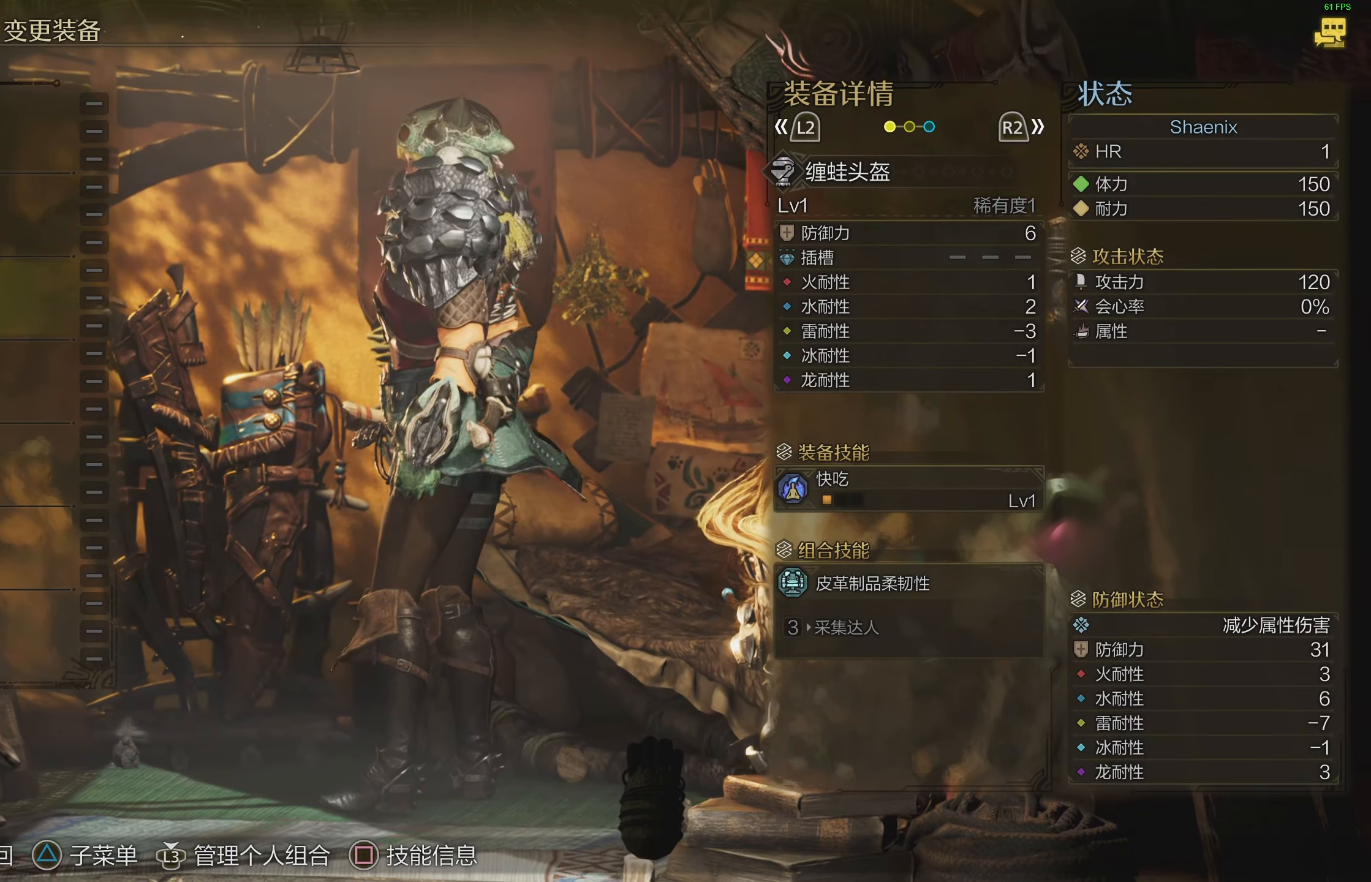
{"buttons": [], "left_stick": "center", "right_stick": "center", "events": [[117, "right_stick", "right"], [400, "right_stick", "center"]]}
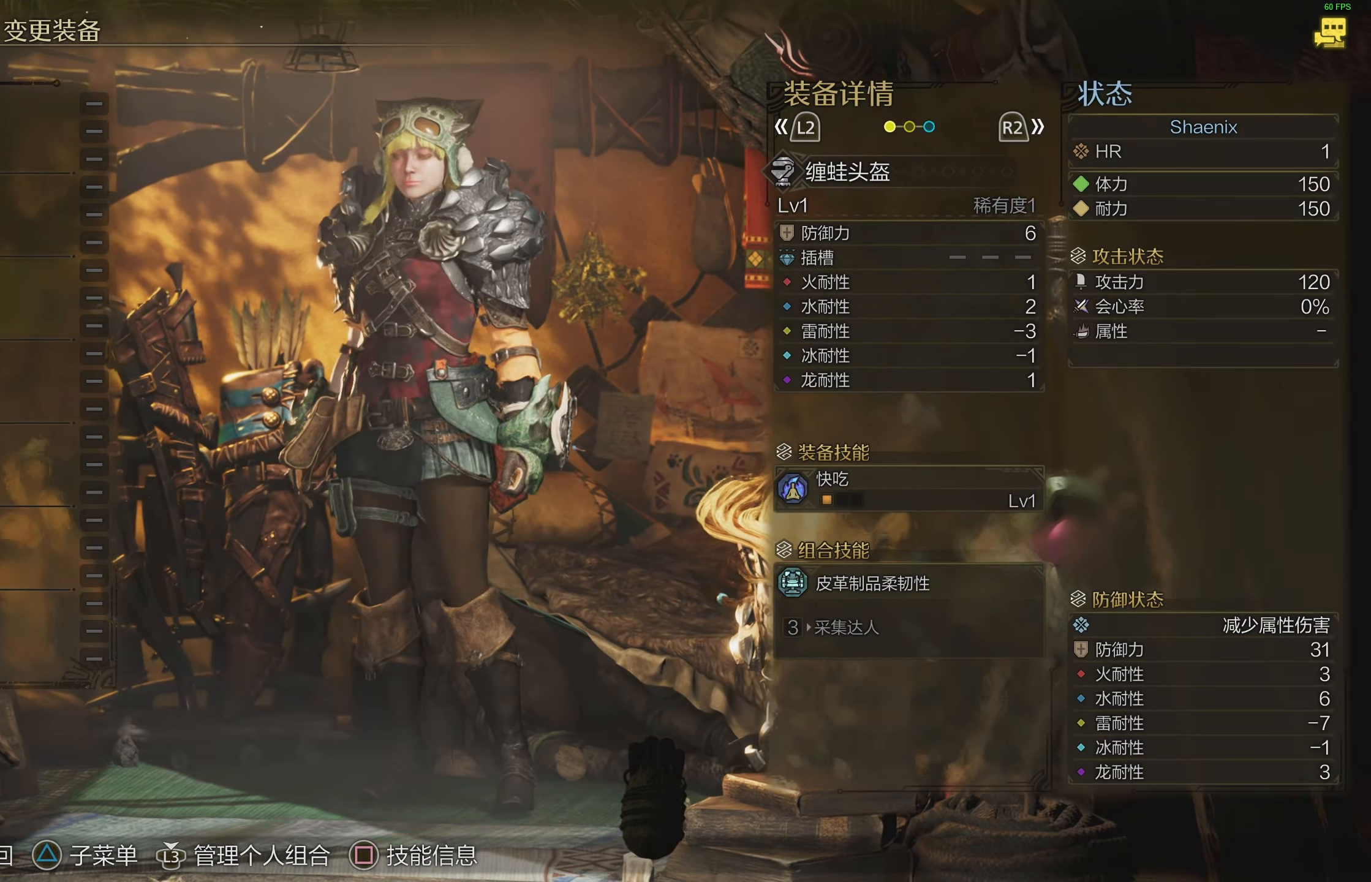
{"buttons": [], "left_stick": "center", "right_stick": "center", "events": []}